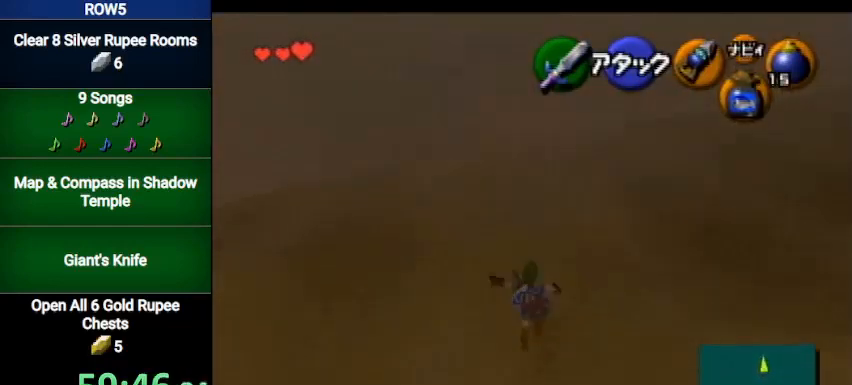
Gameplay with a controller (Nintendo layout); each line is a JSON object with the inputs held at the frame after it. "events" lists button and stick changes between this image and that frame as [ms after this image, input, new state], when the widget could be followed in between. Not read: L3 R3.
{"buttons": [], "left_stick": "up", "right_stick": "center", "events": [[67, "A", "up"]]}
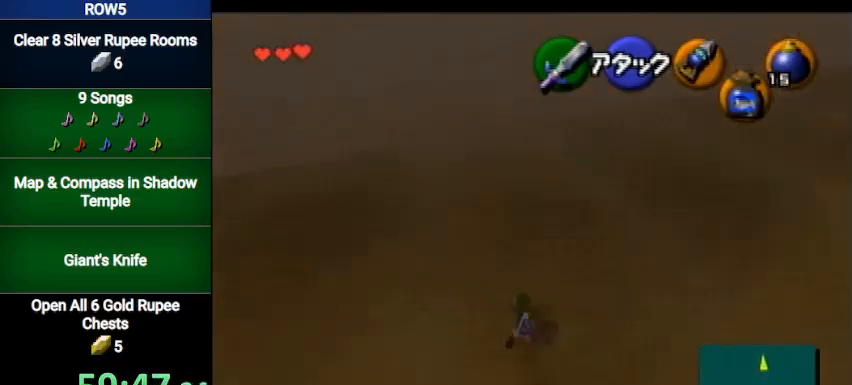
{"buttons": [], "left_stick": "up-left", "right_stick": "center", "events": [[300, "left_stick", "up-left"]]}
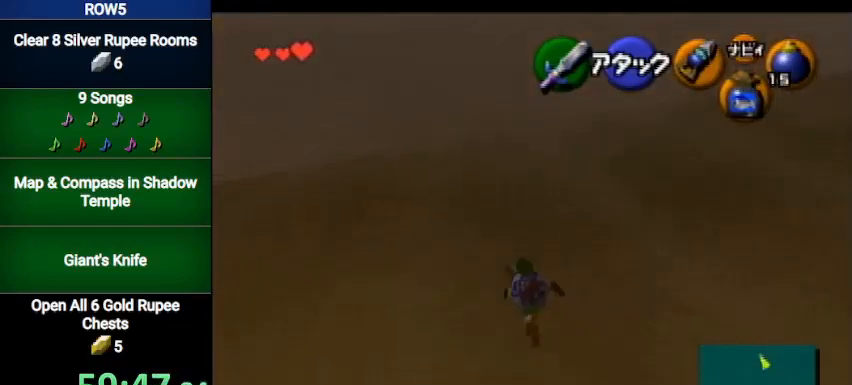
{"buttons": [], "left_stick": "up", "right_stick": "center", "events": [[67, "A", "down"], [134, "L1", "down"], [234, "left_stick", "up"], [334, "A", "up"], [334, "L1", "up"]]}
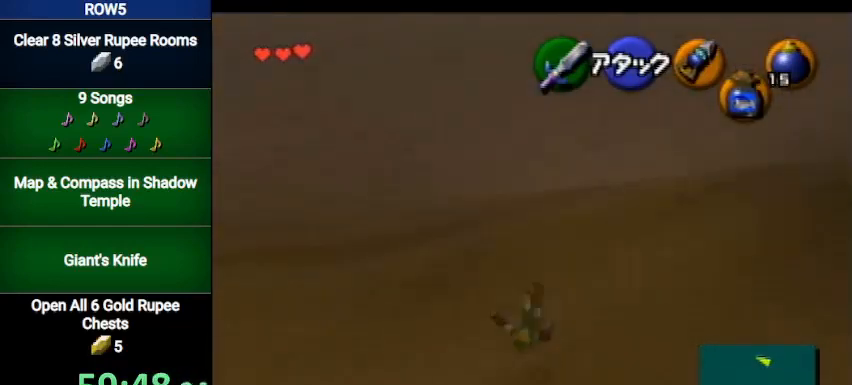
{"buttons": ["A", "L1"], "left_stick": "up", "right_stick": "center", "events": [[300, "A", "down"], [300, "L1", "down"]]}
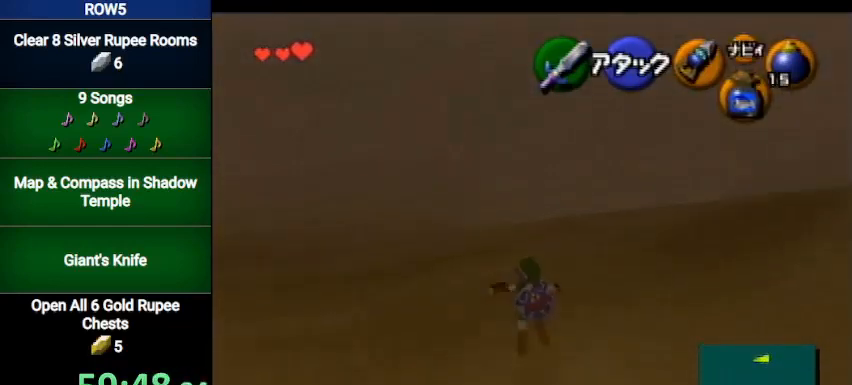
{"buttons": [], "left_stick": "up", "right_stick": "center", "events": [[34, "L1", "up"], [67, "A", "up"]]}
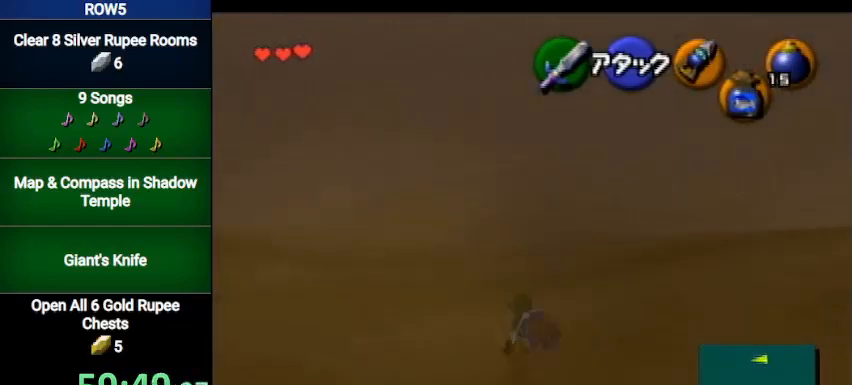
{"buttons": [], "left_stick": "up", "right_stick": "center", "events": [[100, "A", "down"], [333, "A", "up"]]}
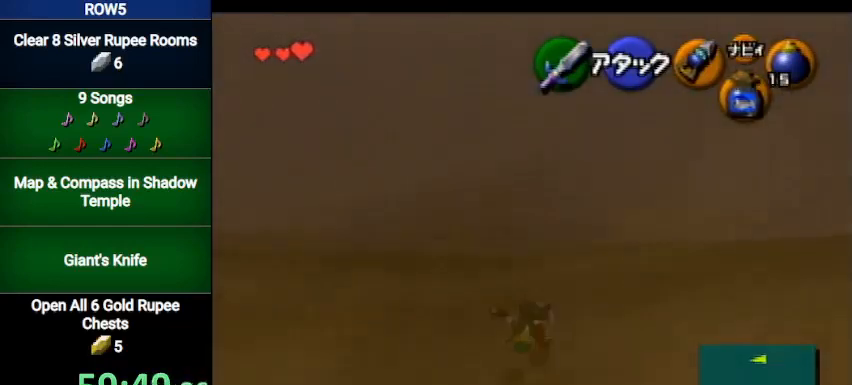
{"buttons": ["A"], "left_stick": "up", "right_stick": "center", "events": [[467, "A", "down"]]}
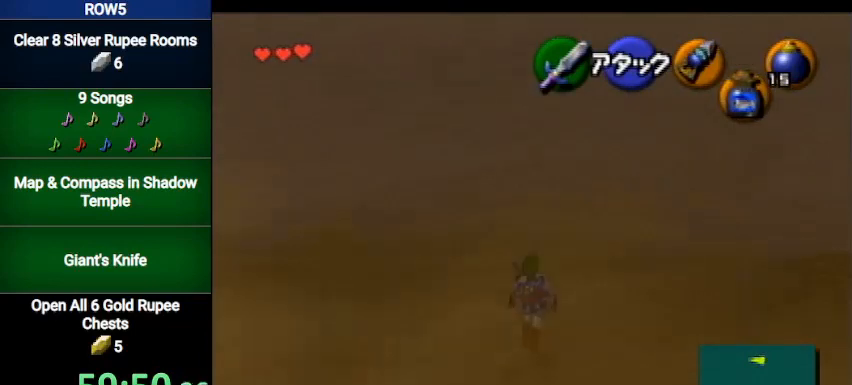
{"buttons": [], "left_stick": "up", "right_stick": "center", "events": [[233, "A", "up"]]}
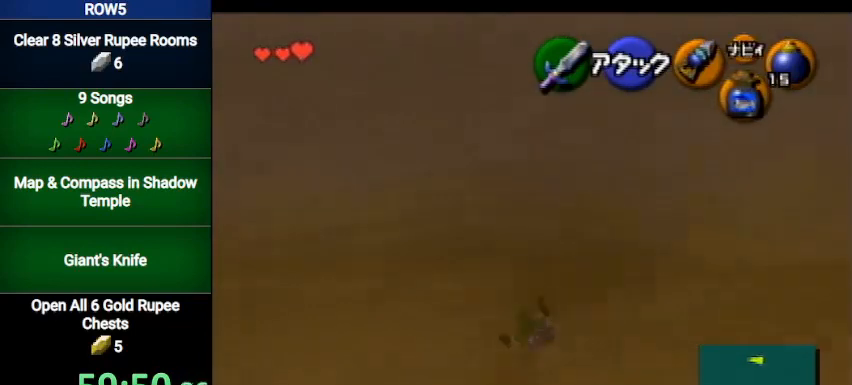
{"buttons": [], "left_stick": "up", "right_stick": "center", "events": [[234, "A", "down"], [501, "A", "up"]]}
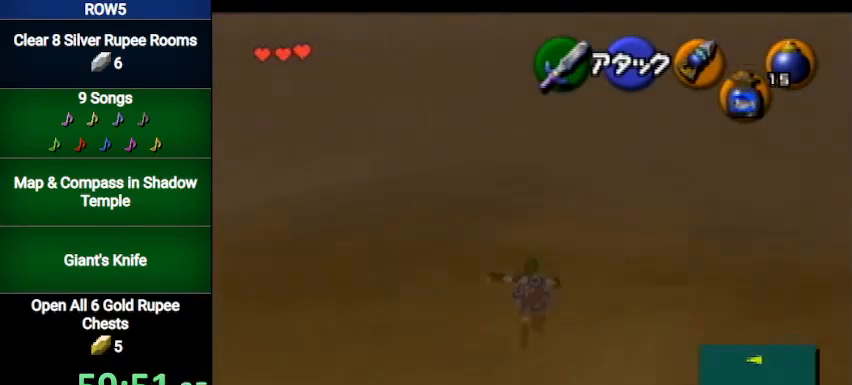
{"buttons": [], "left_stick": "up", "right_stick": "center", "events": []}
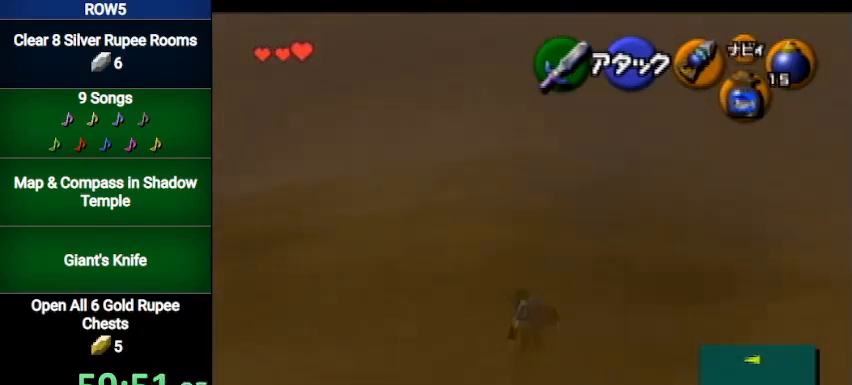
{"buttons": [], "left_stick": "up", "right_stick": "center", "events": [[34, "A", "down"], [267, "A", "up"]]}
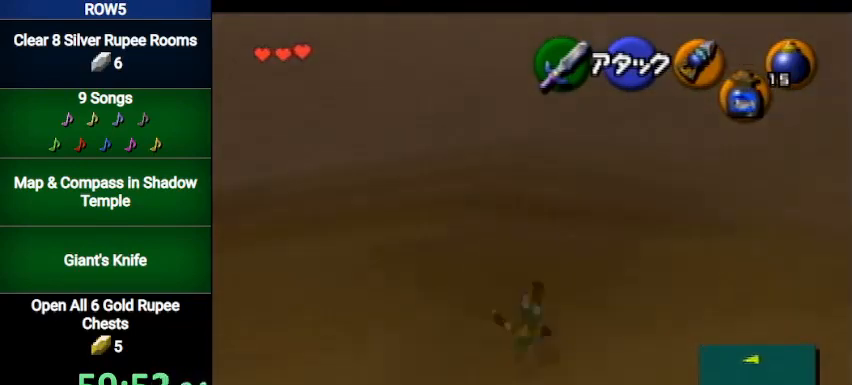
{"buttons": ["A"], "left_stick": "up", "right_stick": "center", "events": [[400, "A", "down"]]}
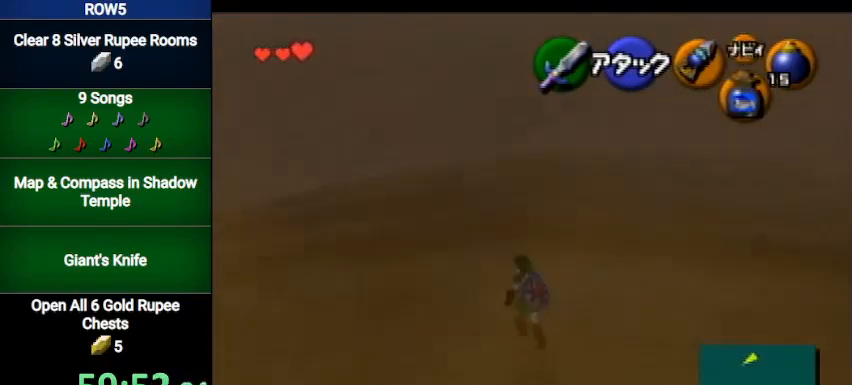
{"buttons": [], "left_stick": "up", "right_stick": "center", "events": [[134, "A", "up"]]}
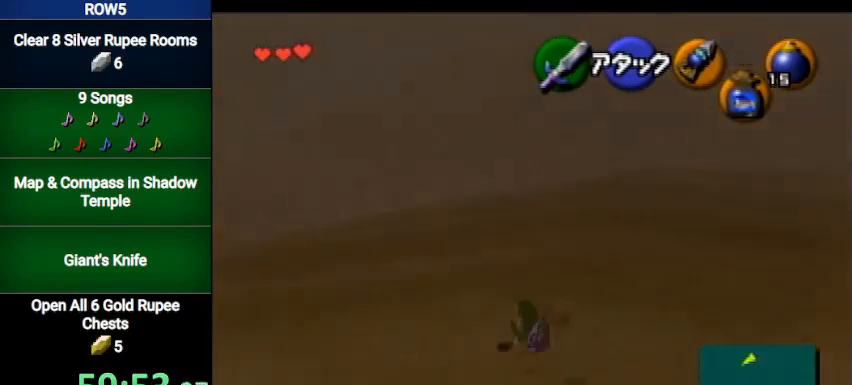
{"buttons": [], "left_stick": "up", "right_stick": "center", "events": [[200, "A", "down"], [400, "A", "up"]]}
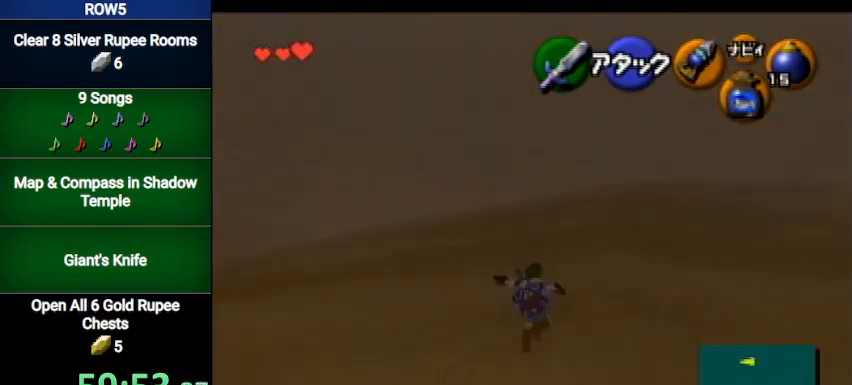
{"buttons": [], "left_stick": "up", "right_stick": "center", "events": []}
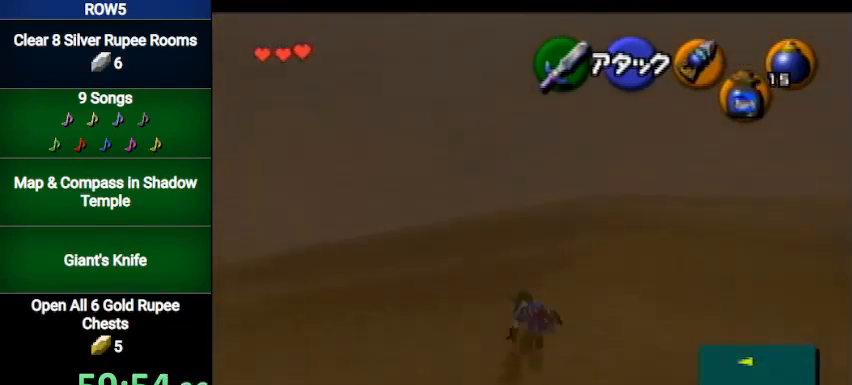
{"buttons": [], "left_stick": "up", "right_stick": "center", "events": [[67, "A", "down"], [300, "A", "up"]]}
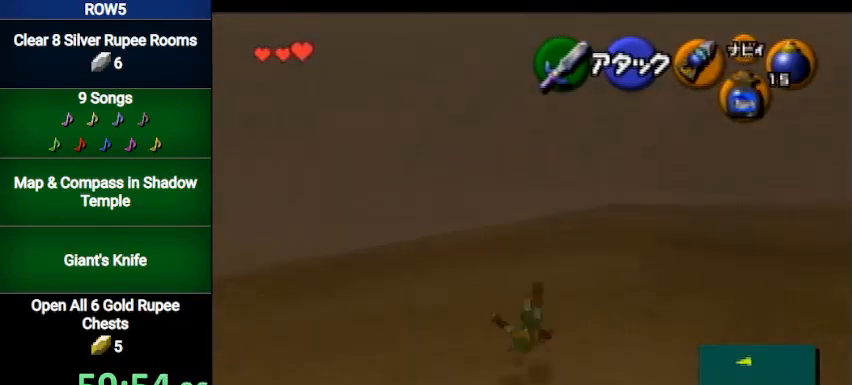
{"buttons": ["A"], "left_stick": "up", "right_stick": "center", "events": [[367, "A", "down"]]}
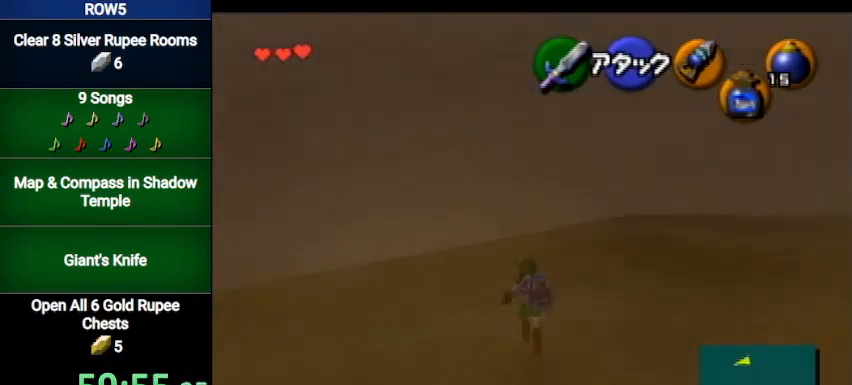
{"buttons": [], "left_stick": "up", "right_stick": "center", "events": [[100, "A", "up"]]}
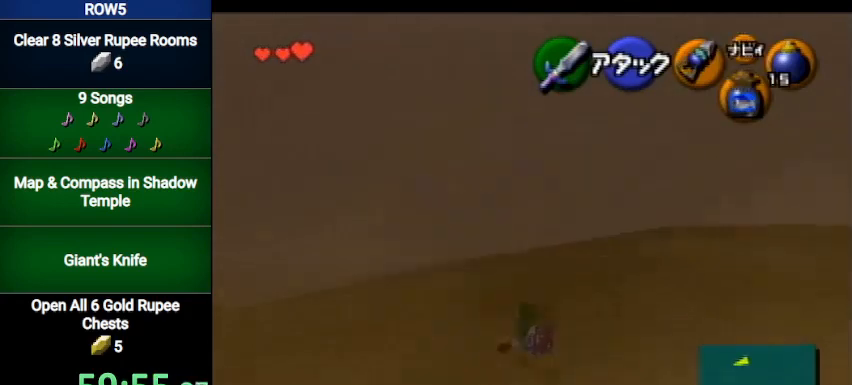
{"buttons": [], "left_stick": "up", "right_stick": "center", "events": [[200, "A", "down"], [434, "A", "up"]]}
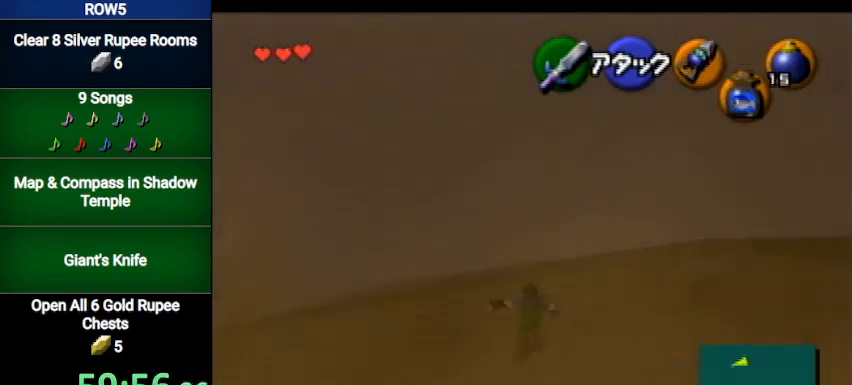
{"buttons": [], "left_stick": "up", "right_stick": "center", "events": []}
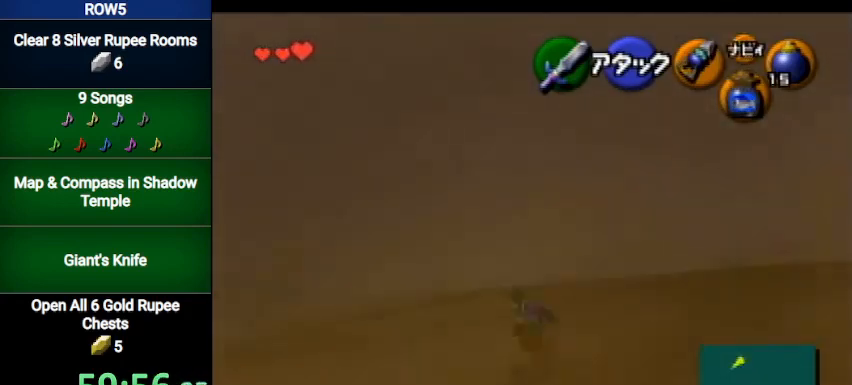
{"buttons": [], "left_stick": "up", "right_stick": "center", "events": [[34, "A", "down"], [100, "L1", "down"], [267, "L1", "up"], [301, "A", "up"]]}
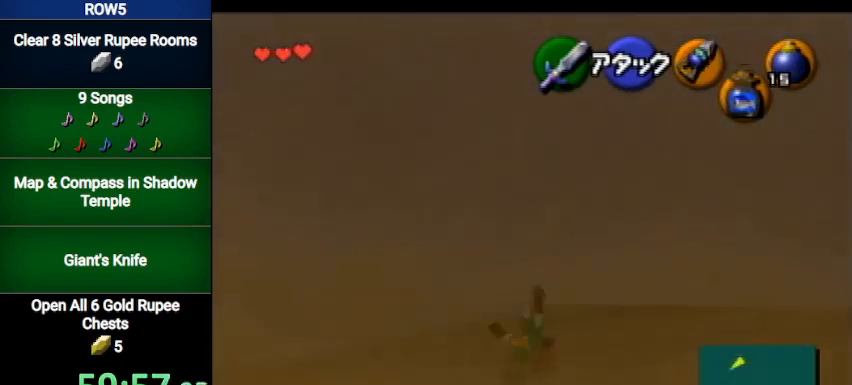
{"buttons": ["A"], "left_stick": "up", "right_stick": "center", "events": [[400, "A", "down"]]}
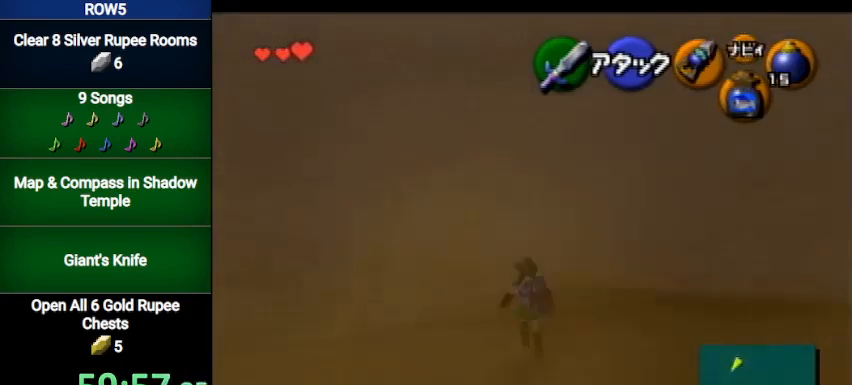
{"buttons": [], "left_stick": "up", "right_stick": "center", "events": [[100, "A", "up"]]}
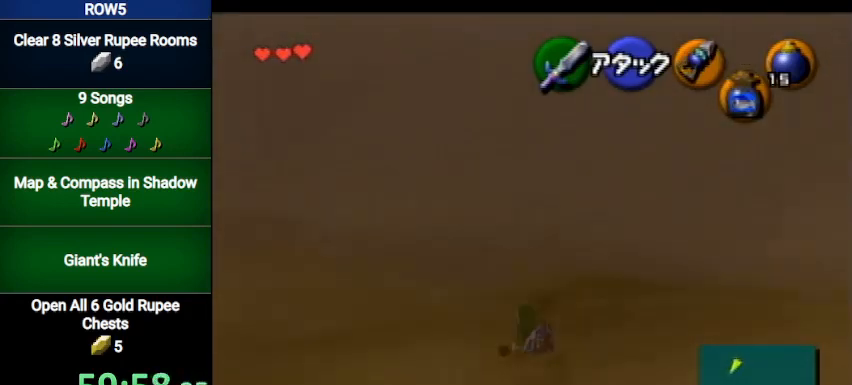
{"buttons": [], "left_stick": "up", "right_stick": "center", "events": [[200, "A", "down"], [434, "A", "up"]]}
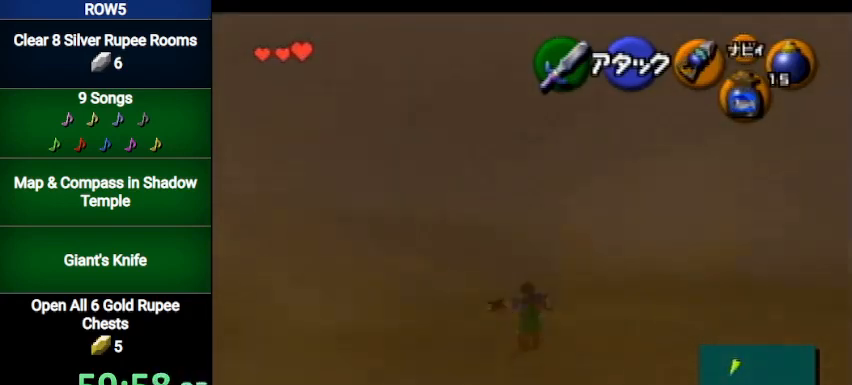
{"buttons": ["A"], "left_stick": "up", "right_stick": "center", "events": [[501, "A", "down"]]}
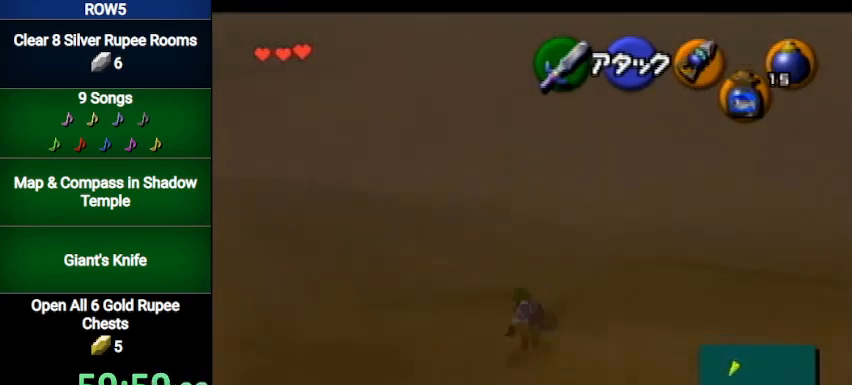
{"buttons": [], "left_stick": "up", "right_stick": "center", "events": [[233, "A", "up"]]}
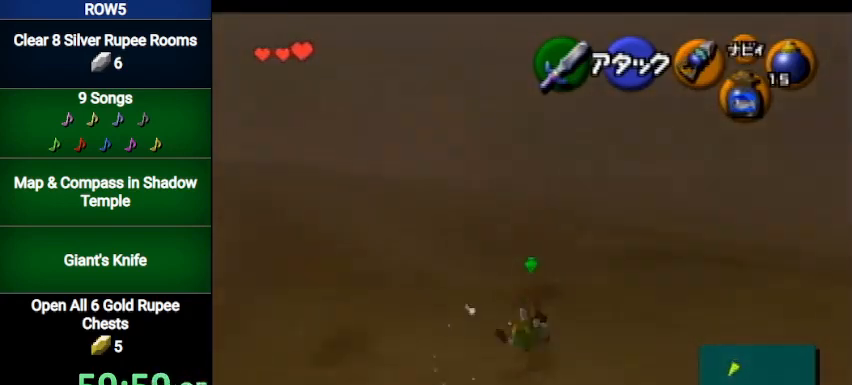
{"buttons": [], "left_stick": "up", "right_stick": "center", "events": [[267, "A", "down"], [467, "A", "up"]]}
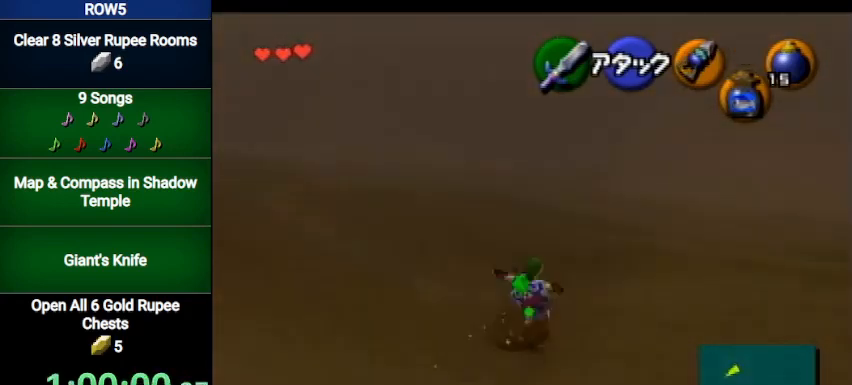
{"buttons": [], "left_stick": "up", "right_stick": "center", "events": []}
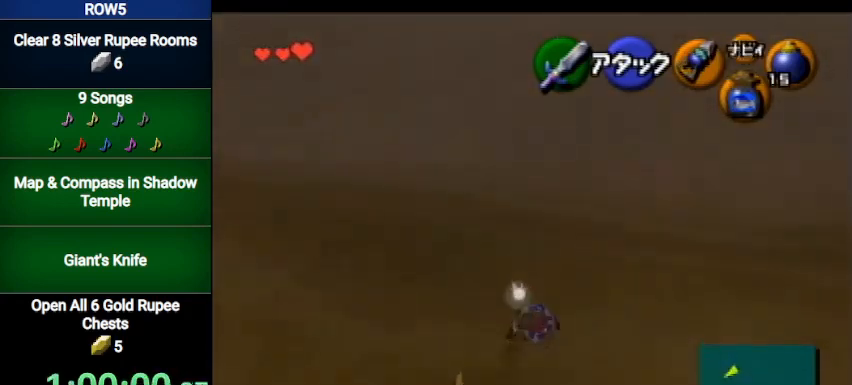
{"buttons": [], "left_stick": "up", "right_stick": "center", "events": [[100, "A", "down"], [401, "A", "up"]]}
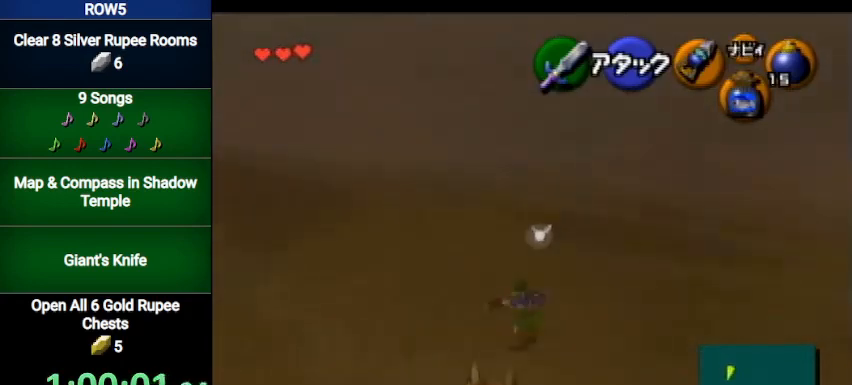
{"buttons": ["A"], "left_stick": "up", "right_stick": "center", "events": [[468, "A", "down"]]}
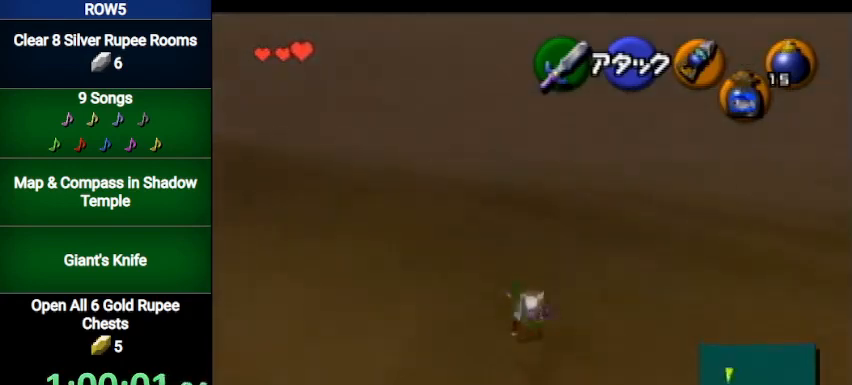
{"buttons": [], "left_stick": "up", "right_stick": "center", "events": [[167, "A", "up"]]}